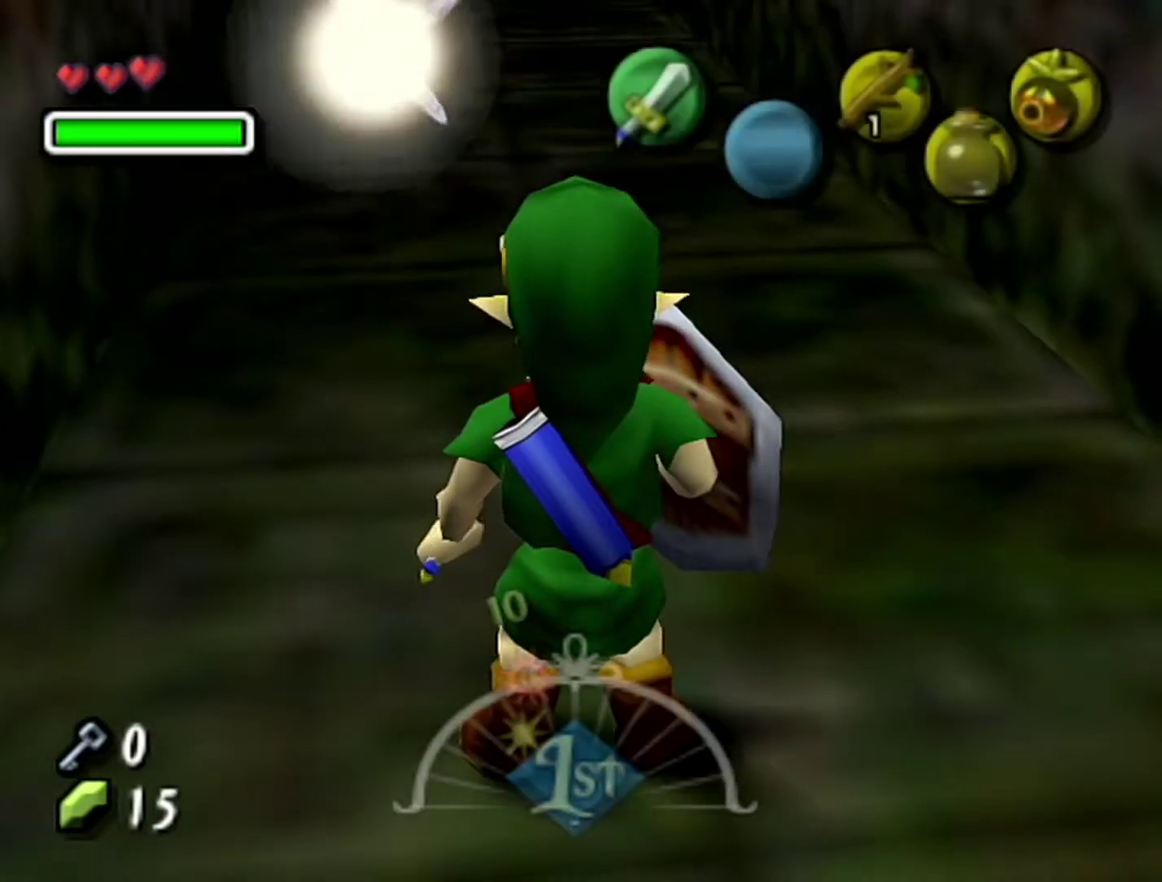
Gameplay with a controller (Nintendo layout); each line is a JSON object with the inputs held at the frame after it. "events" lists button and stick changes between this image and that frame as [ms after this image, input, new state], when the widget could be followed in between. Not read: L3 R3.
{"buttons": ["Z"], "left_stick": "center", "events": [[267, "Z", "down"]]}
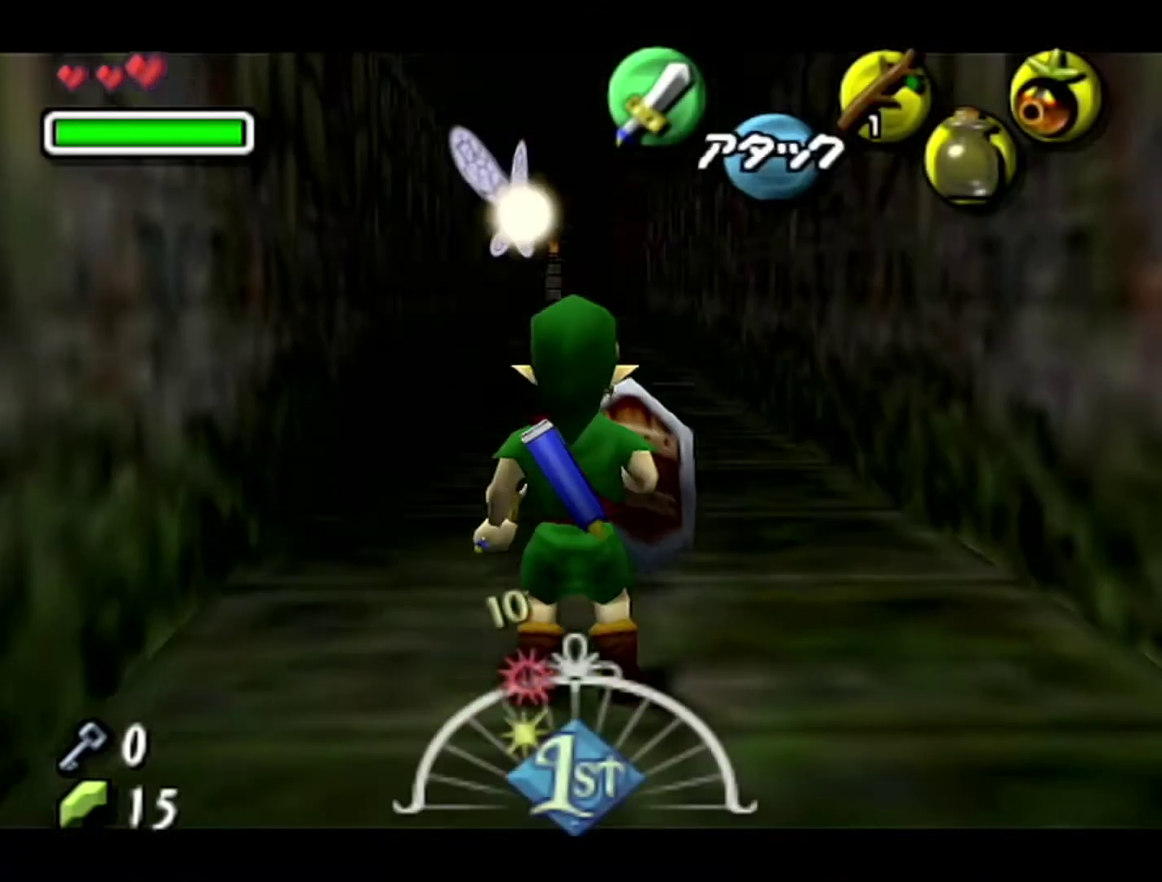
{"buttons": [], "left_stick": "up", "events": [[50, "Z", "up"], [333, "left_stick", "up"]]}
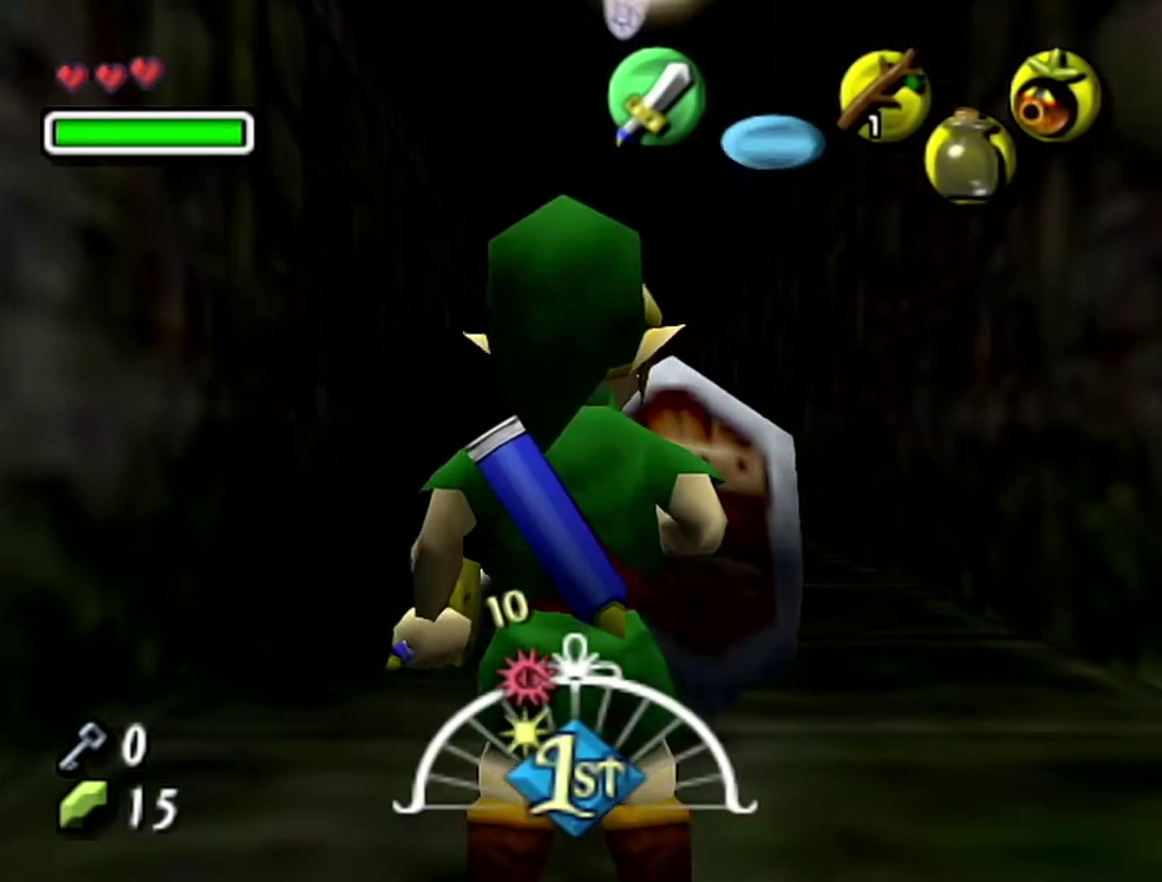
{"buttons": ["Z"], "left_stick": "down", "events": [[150, "Z", "down"], [267, "Z", "up"], [300, "left_stick", "down"], [483, "Z", "down"]]}
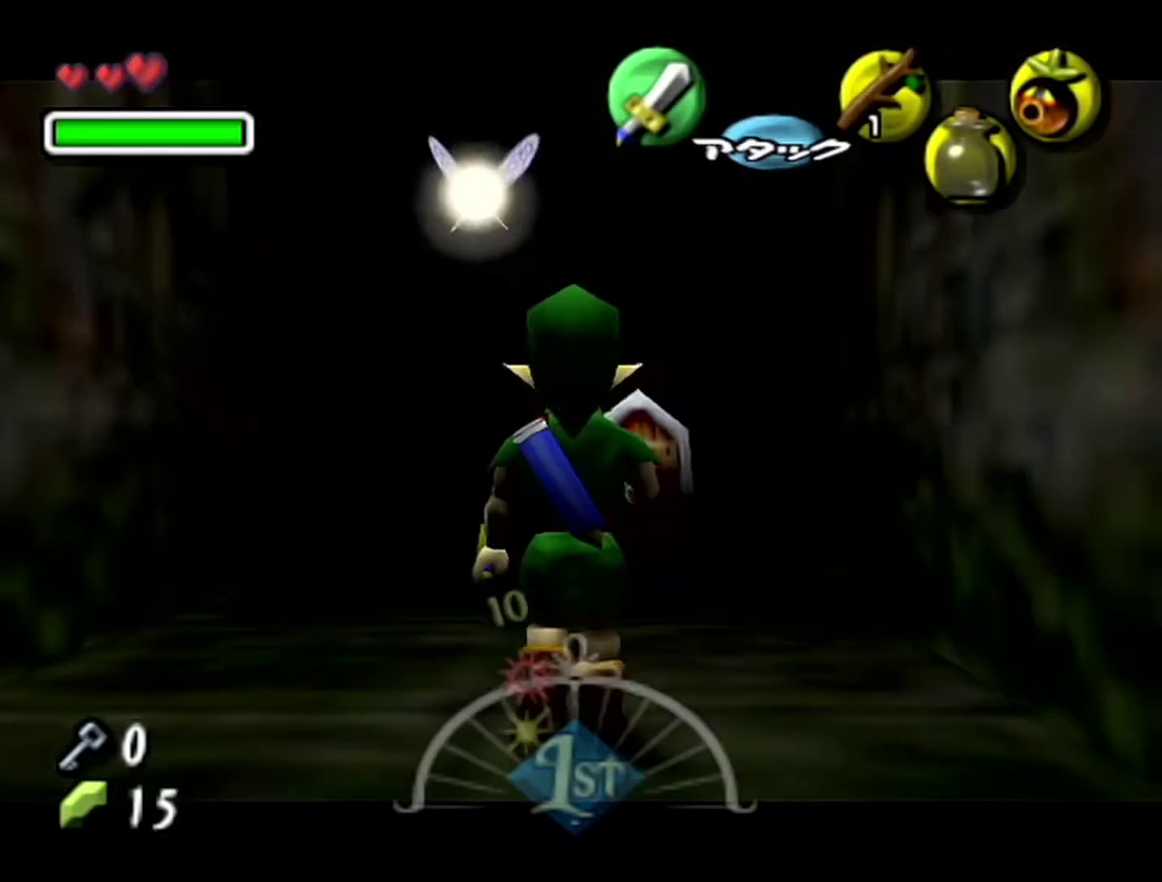
{"buttons": ["Z"], "left_stick": "down", "events": []}
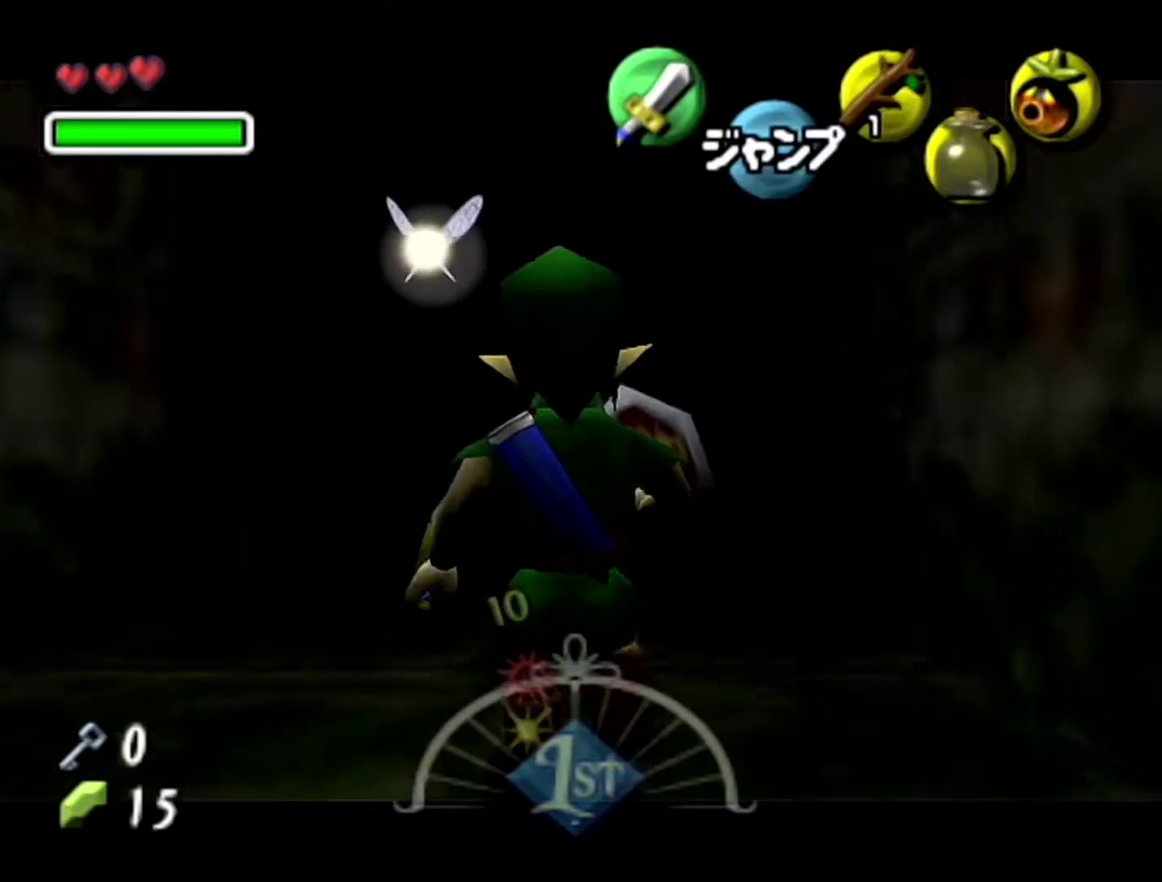
{"buttons": ["Z"], "left_stick": "down", "events": []}
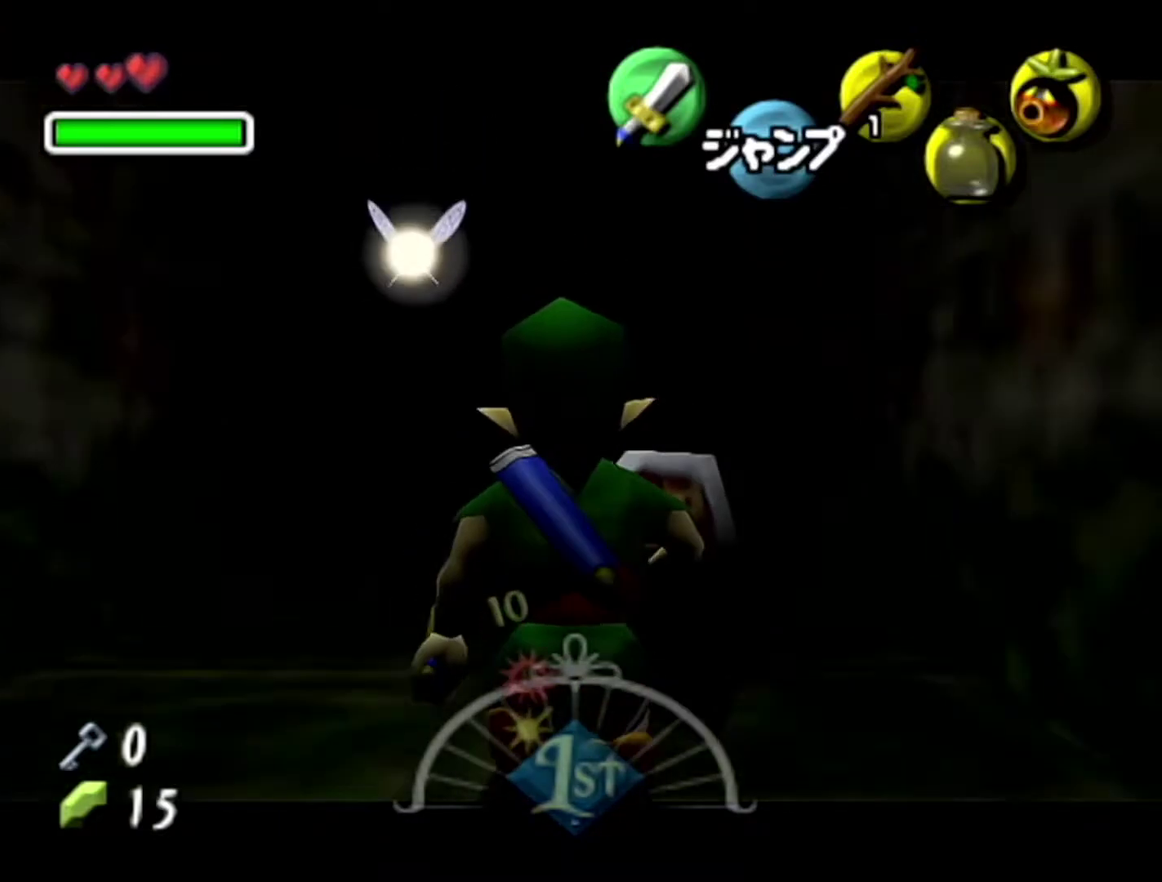
{"buttons": ["Z"], "left_stick": "down", "events": []}
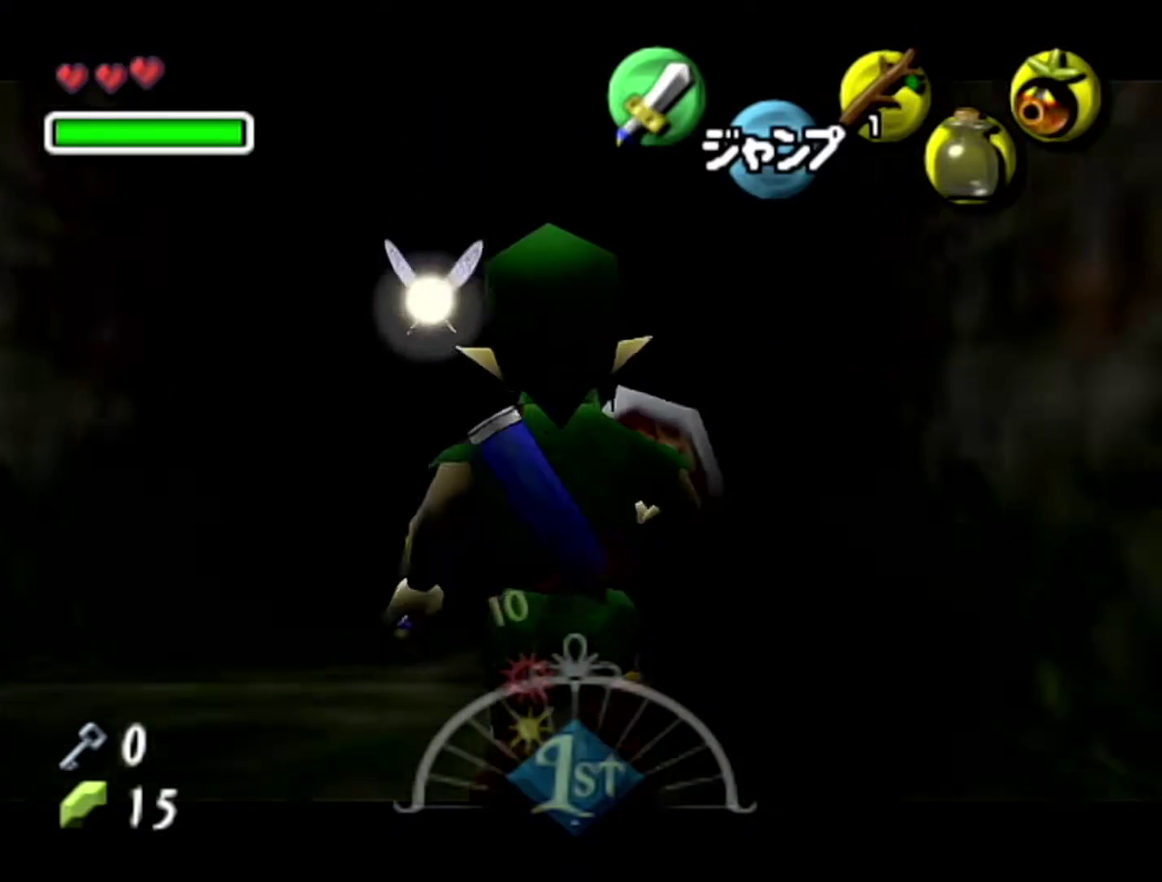
{"buttons": ["Z"], "left_stick": "down", "events": []}
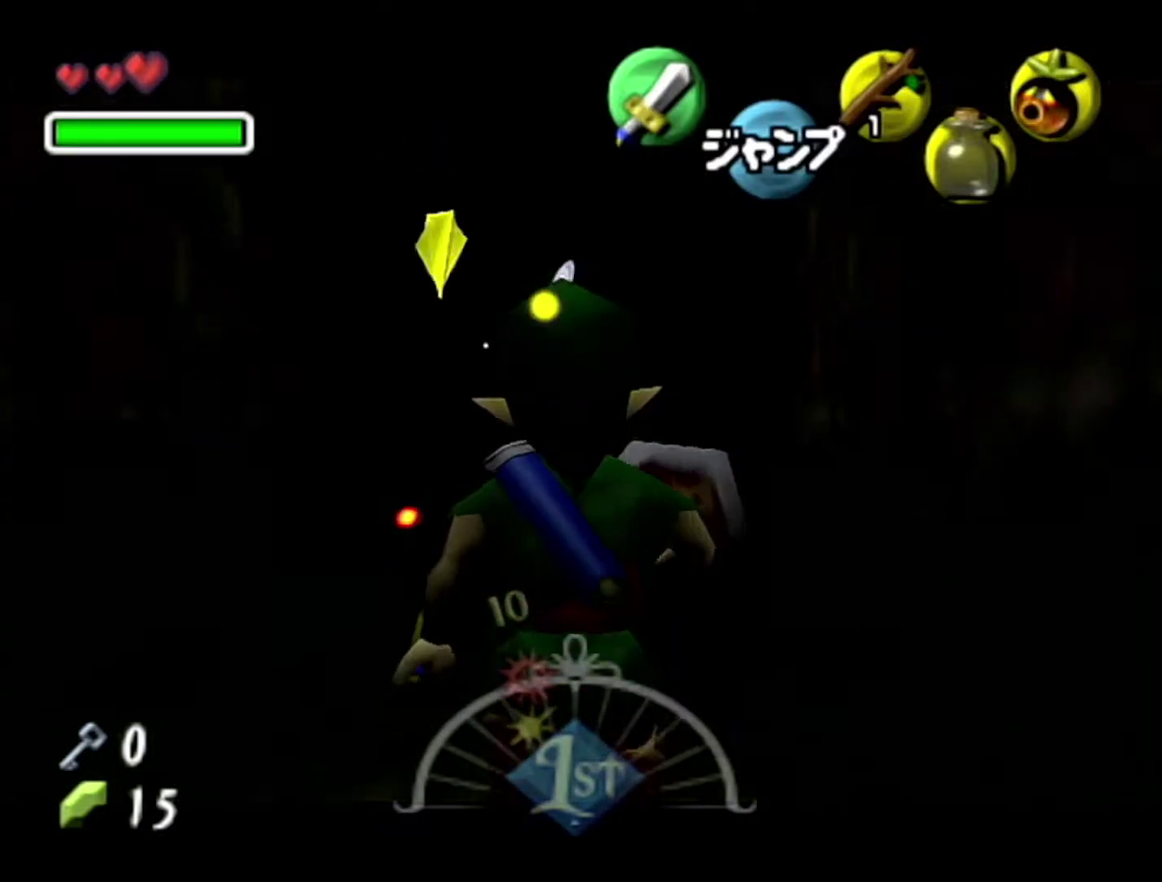
{"buttons": ["Z"], "left_stick": "down", "events": []}
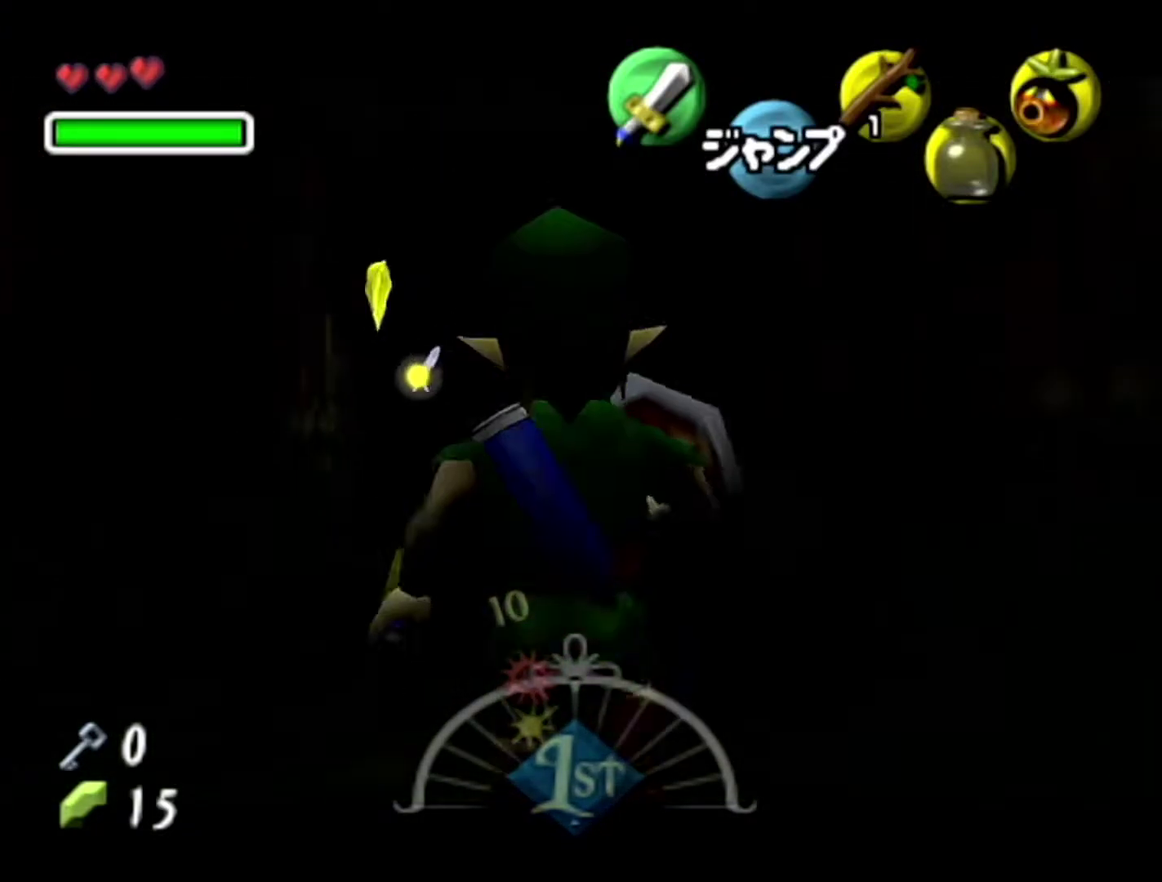
{"buttons": ["Z"], "left_stick": "down", "events": []}
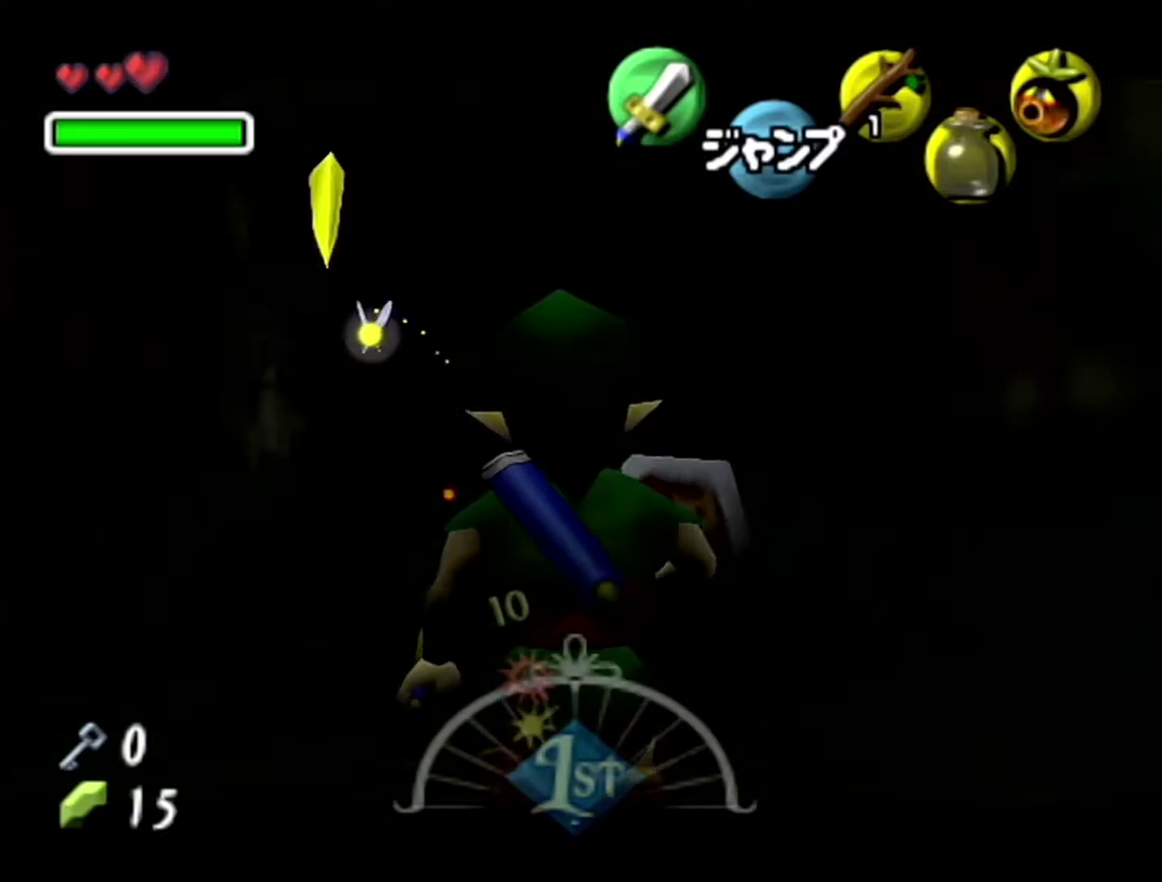
{"buttons": ["Z"], "left_stick": "down", "events": []}
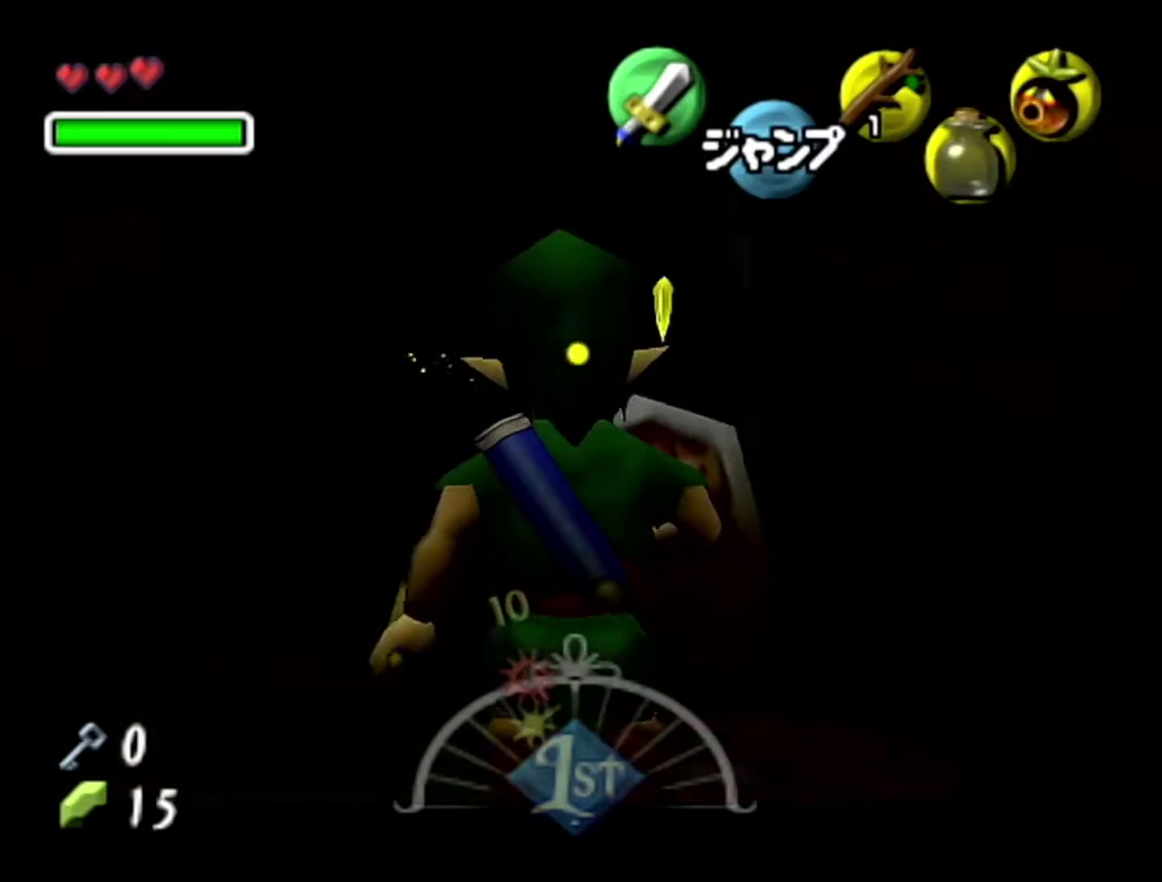
{"buttons": ["A", "Z"], "left_stick": "down", "events": [[467, "A", "down"]]}
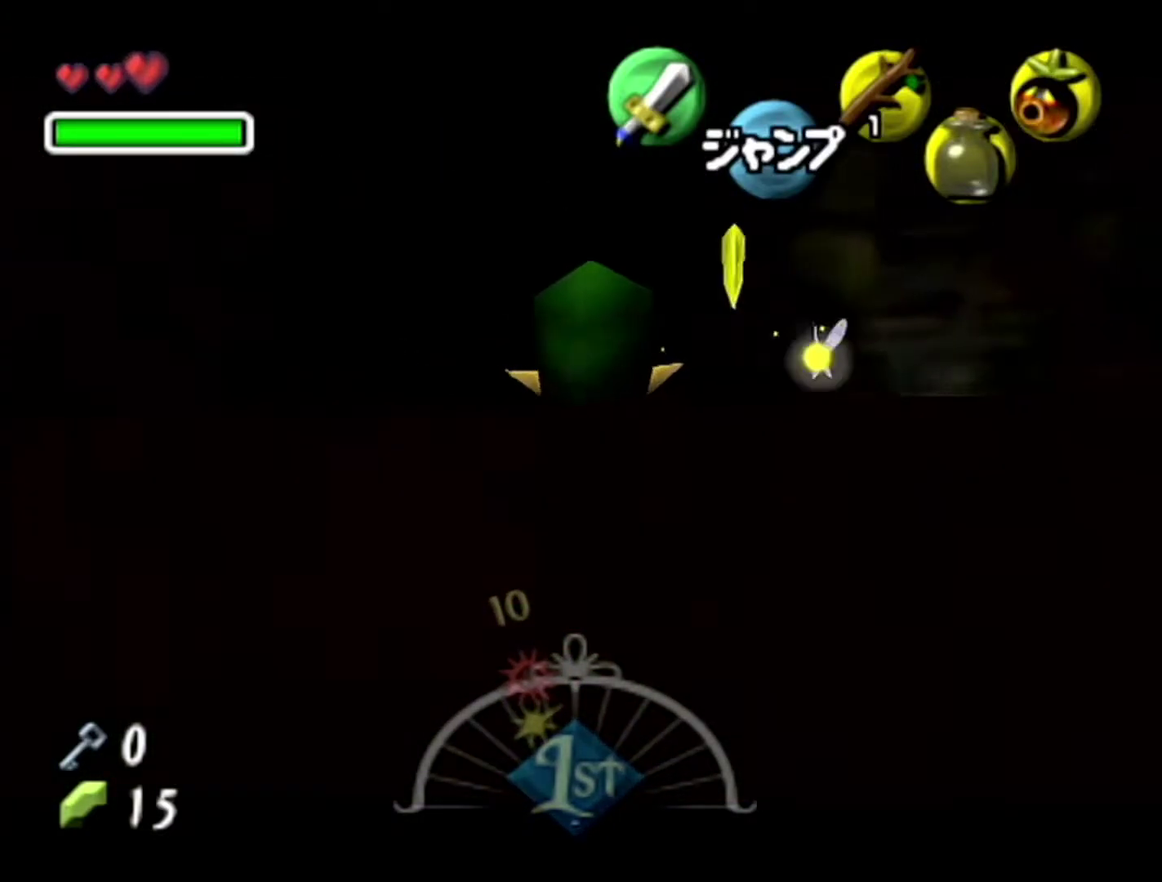
{"buttons": ["Z"], "left_stick": "down", "events": [[83, "A", "up"]]}
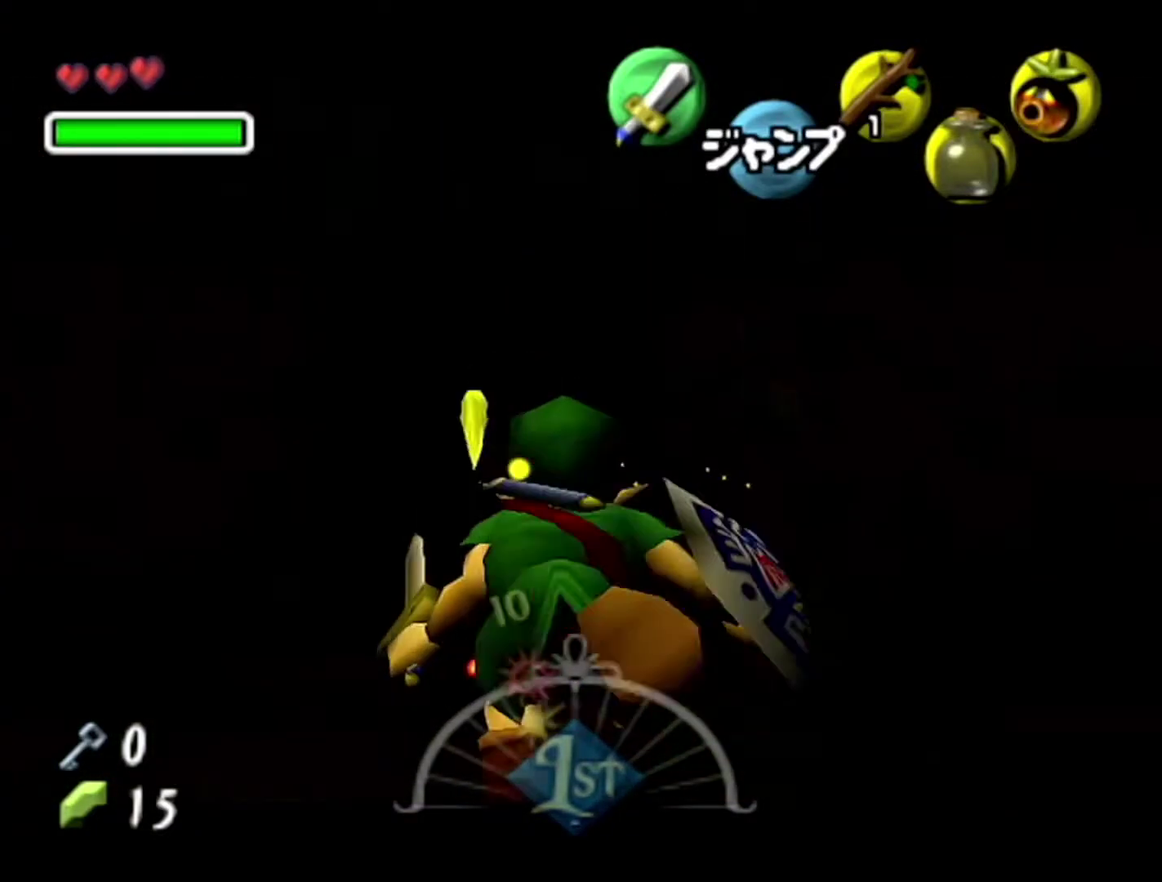
{"buttons": [], "left_stick": "up-left", "events": [[150, "left_stick", "center"], [233, "C_LEFT", "down"], [233, "Z", "up"], [433, "C_LEFT", "up"], [433, "left_stick", "up-left"]]}
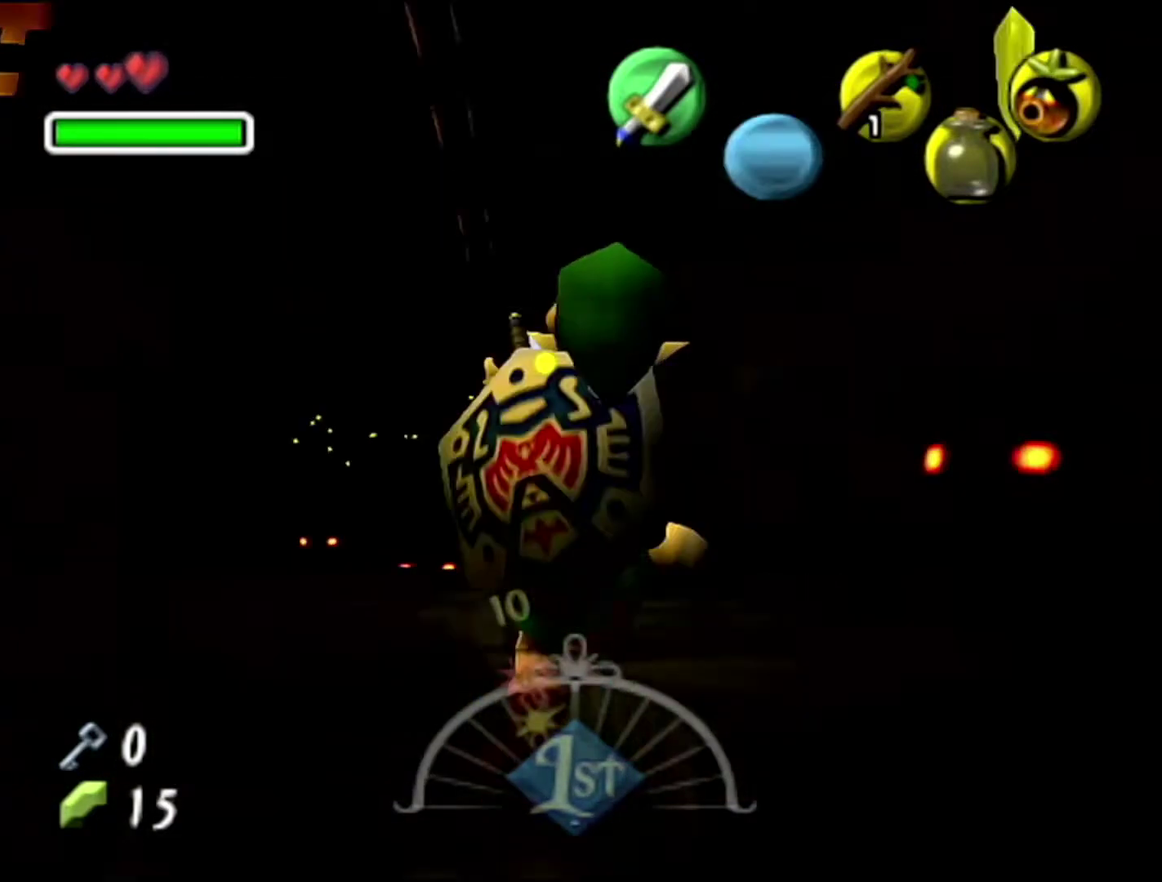
{"buttons": [], "left_stick": "left", "events": [[267, "left_stick", "left"]]}
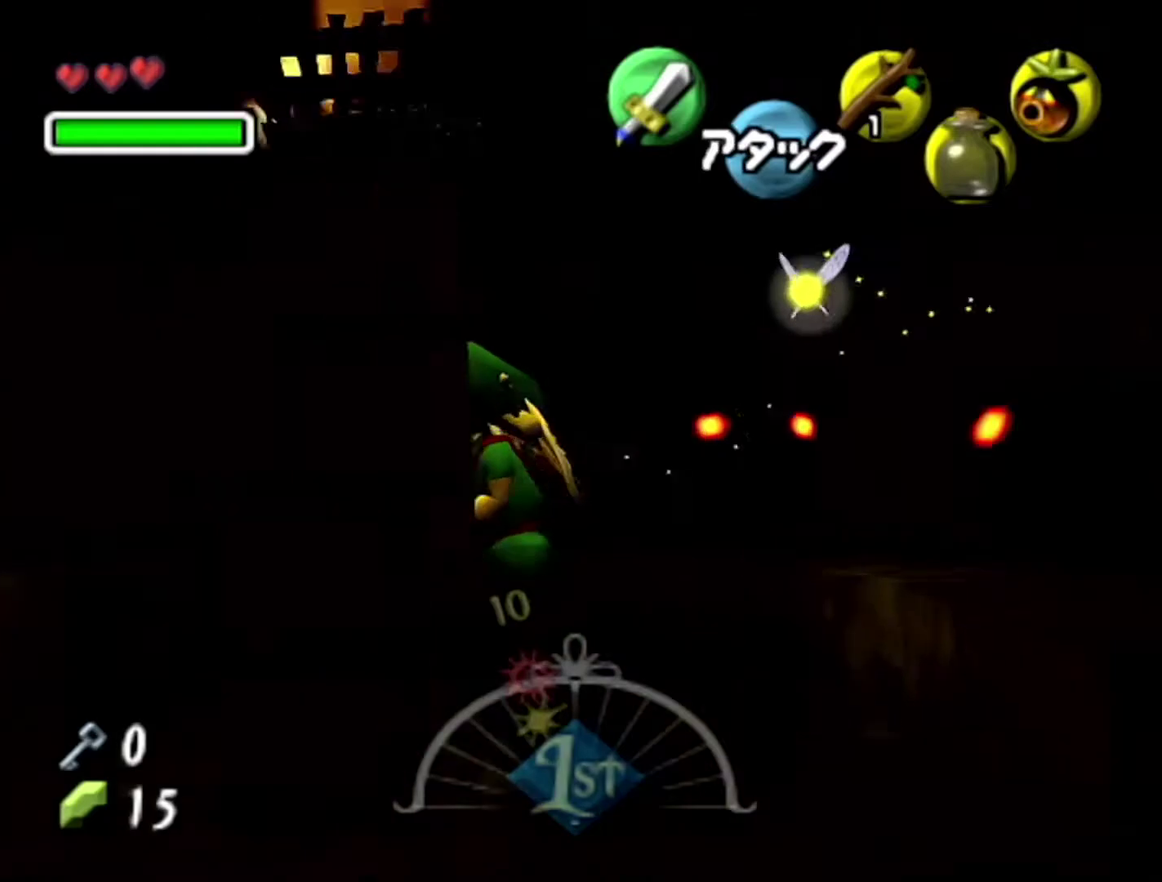
{"buttons": [], "left_stick": "up-left", "events": [[50, "left_stick", "down-left"], [233, "left_stick", "up-left"]]}
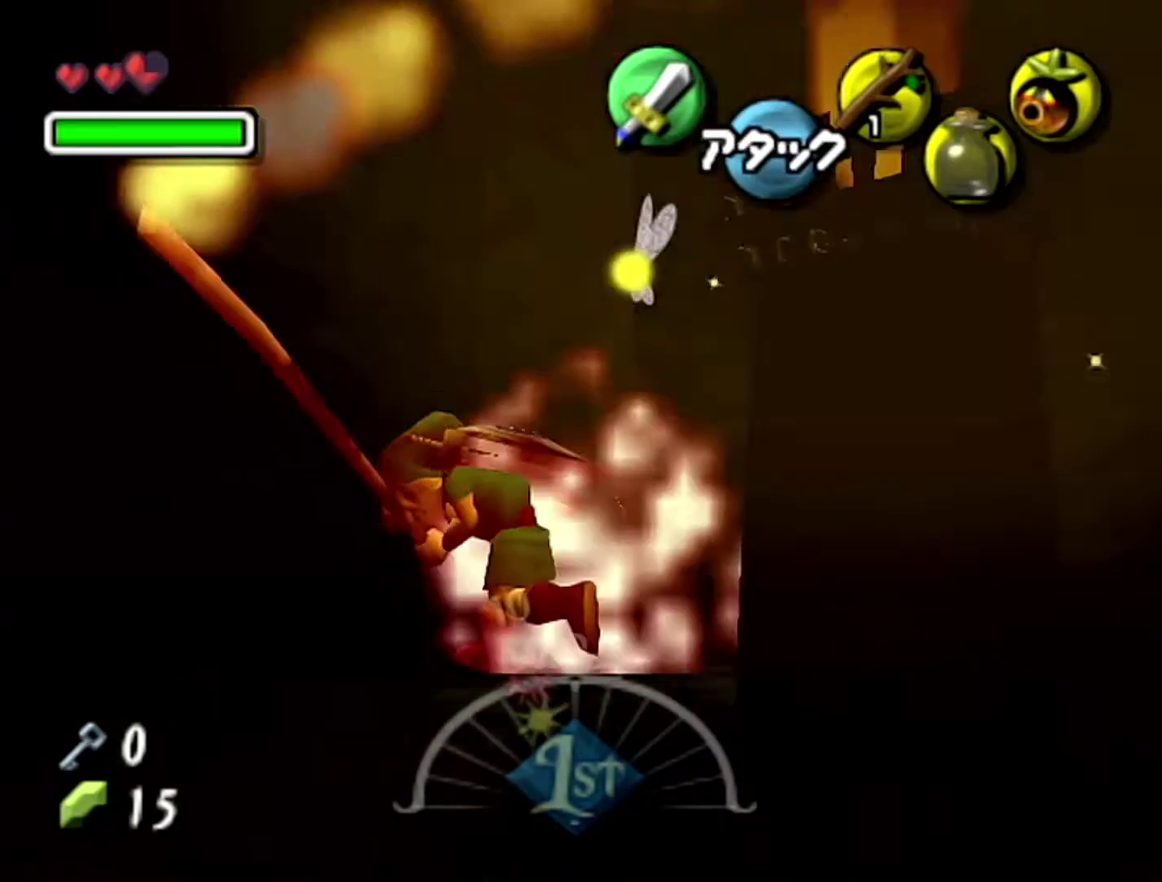
{"buttons": [], "left_stick": "up-left"}
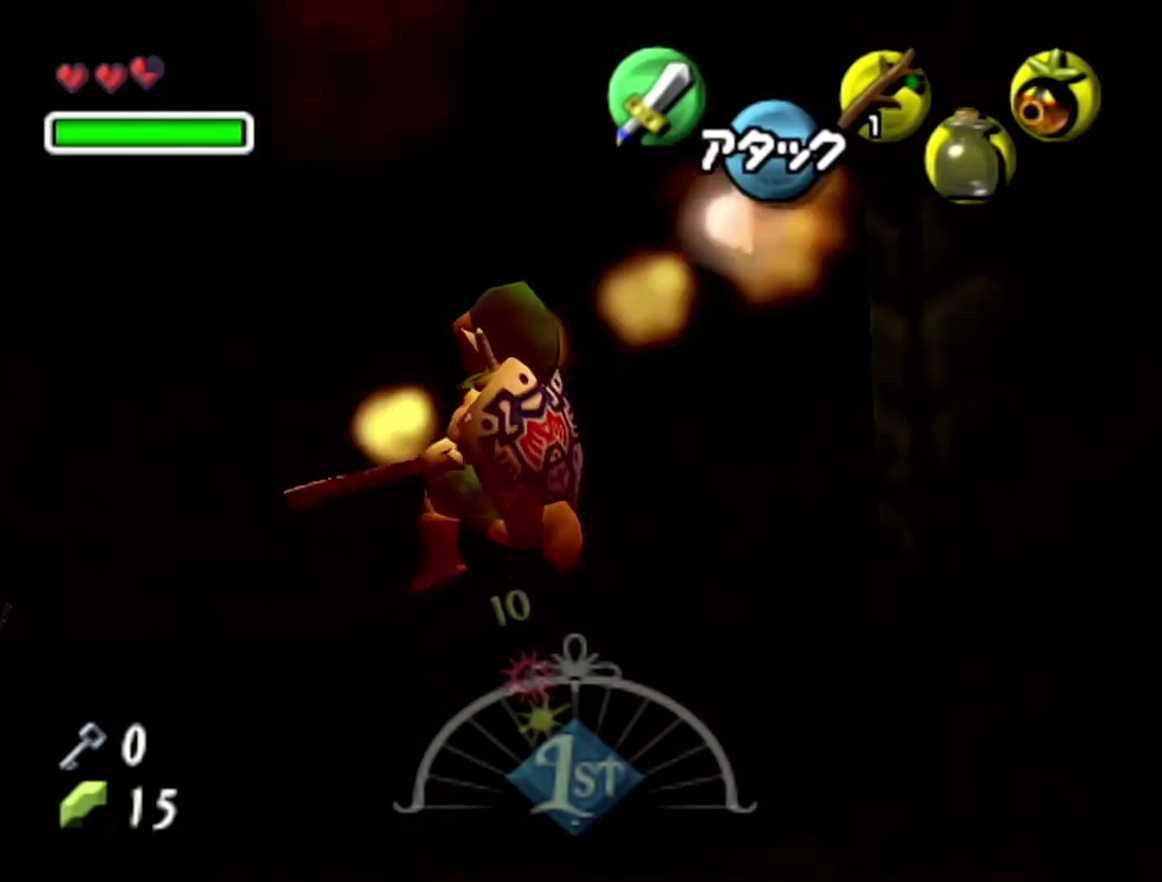
{"buttons": [], "left_stick": "up-left"}
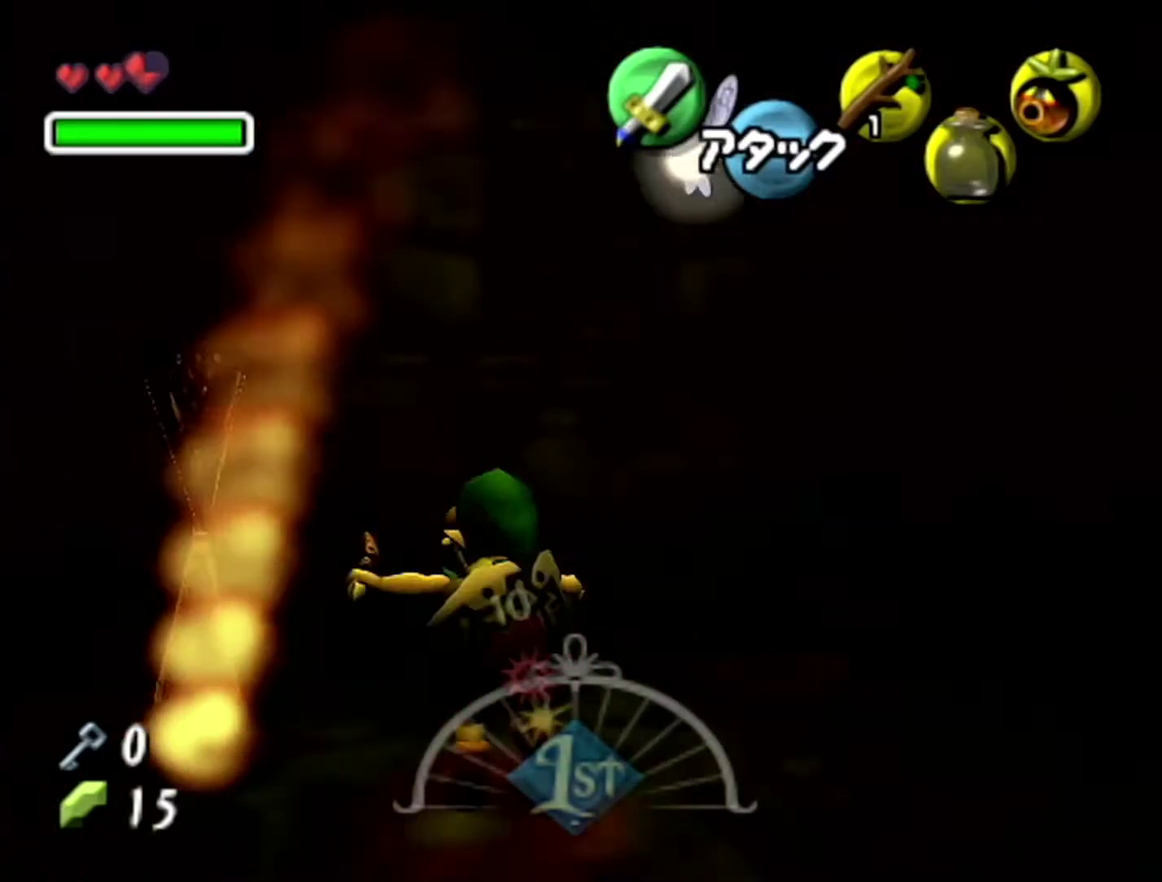
{"buttons": [], "left_stick": "up-left"}
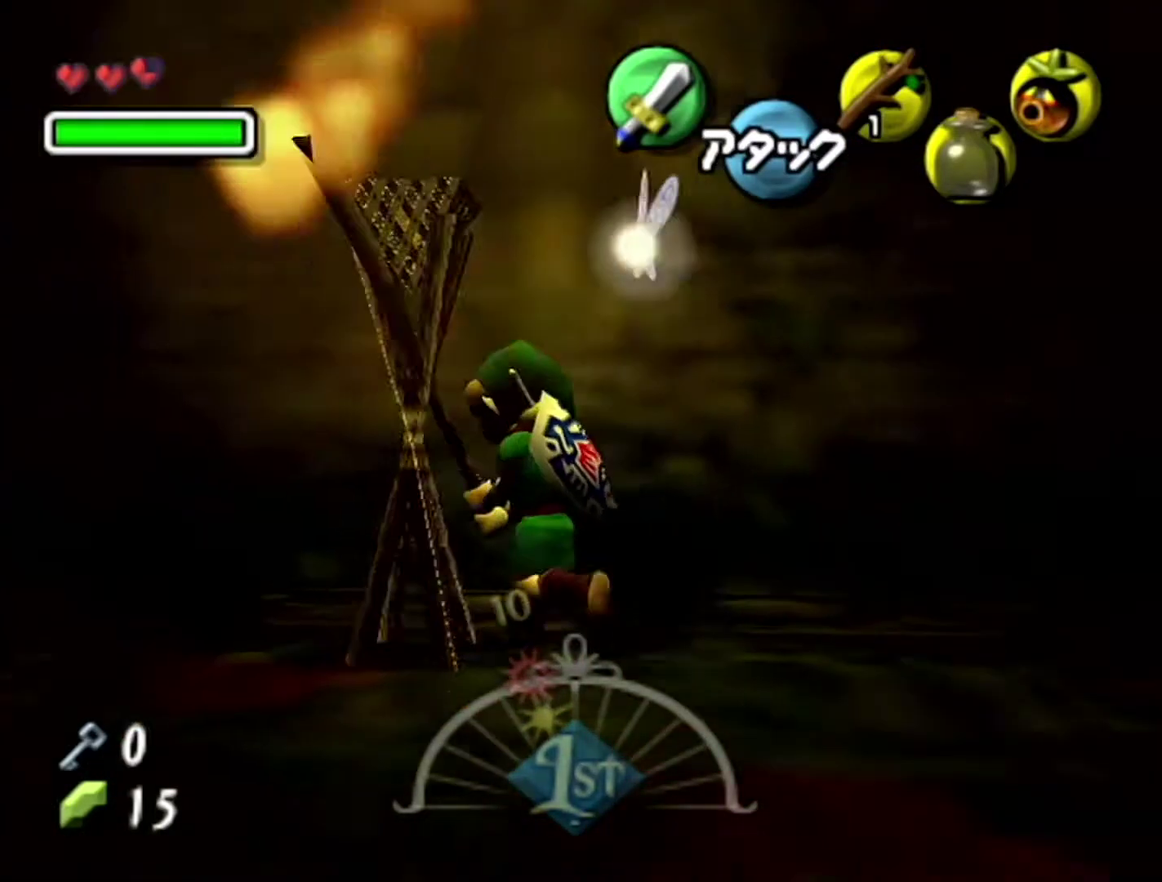
{"buttons": ["A"], "left_stick": "left", "events": [[117, "left_stick", "left"], [467, "A", "down"]]}
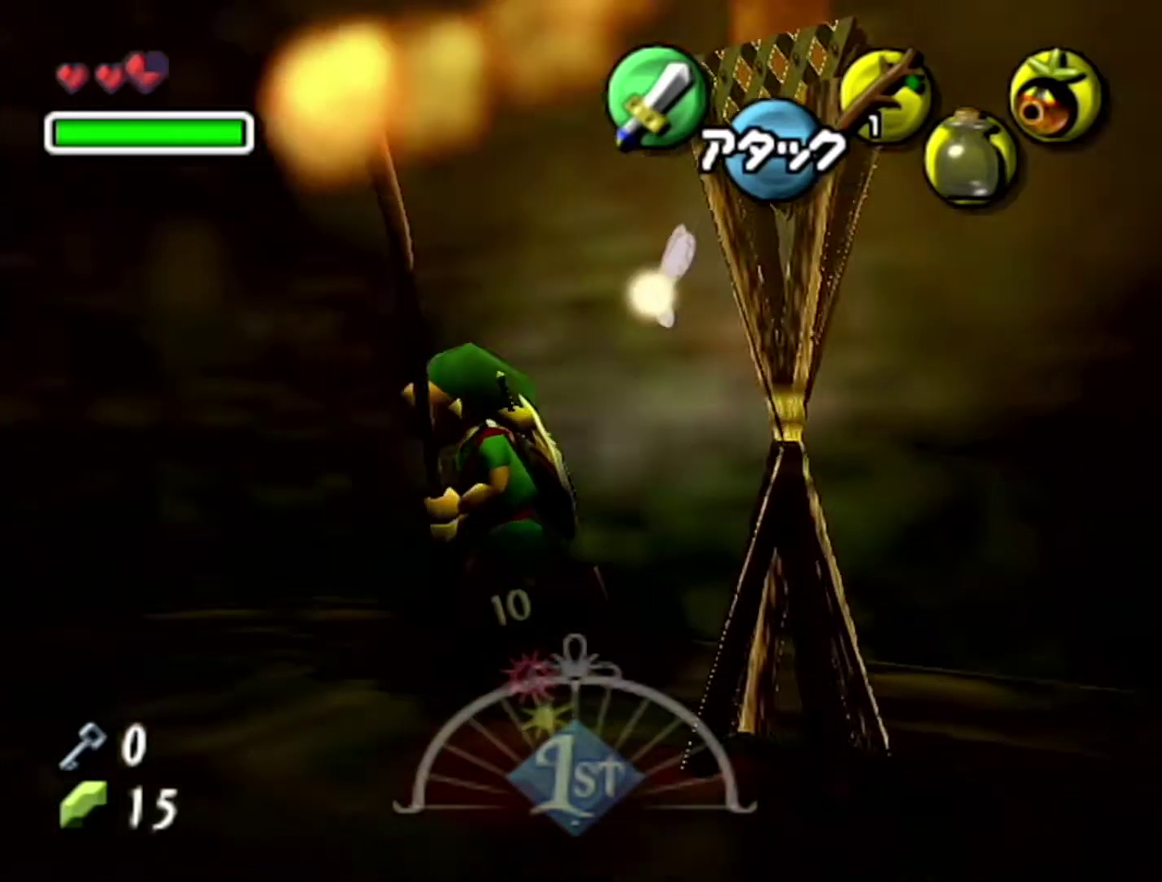
{"buttons": [], "left_stick": "left", "events": [[233, "A", "up"]]}
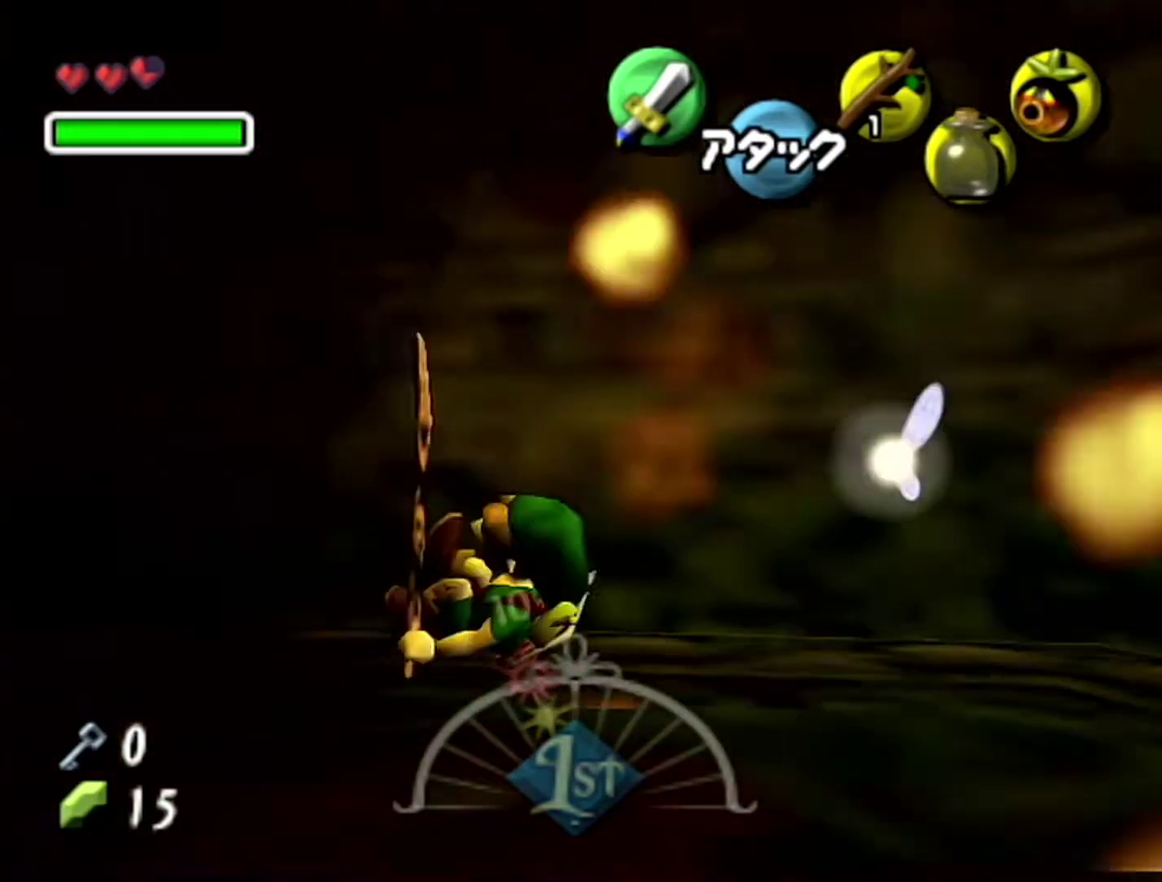
{"buttons": ["A"], "left_stick": "up-left", "events": [[183, "left_stick", "up-left"], [367, "A", "down"]]}
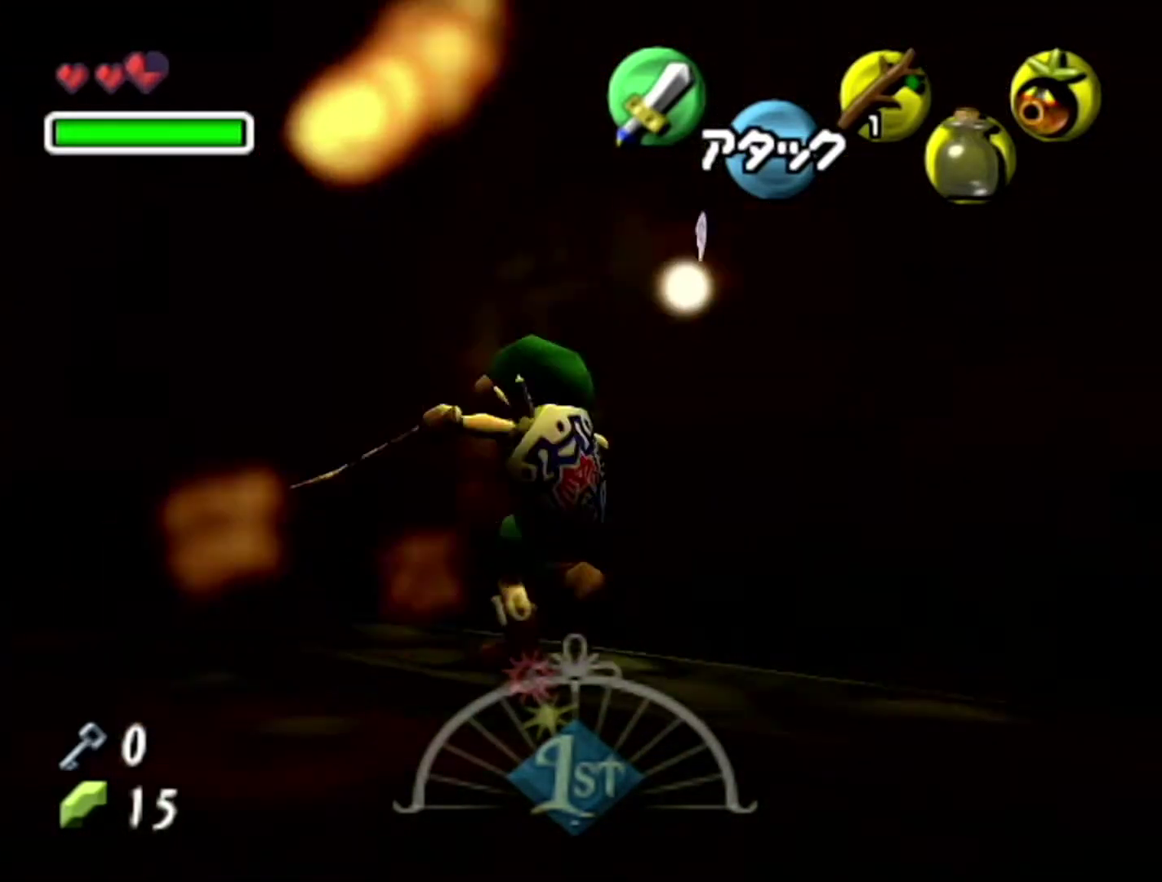
{"buttons": [], "left_stick": "up-left", "events": [[117, "A", "up"]]}
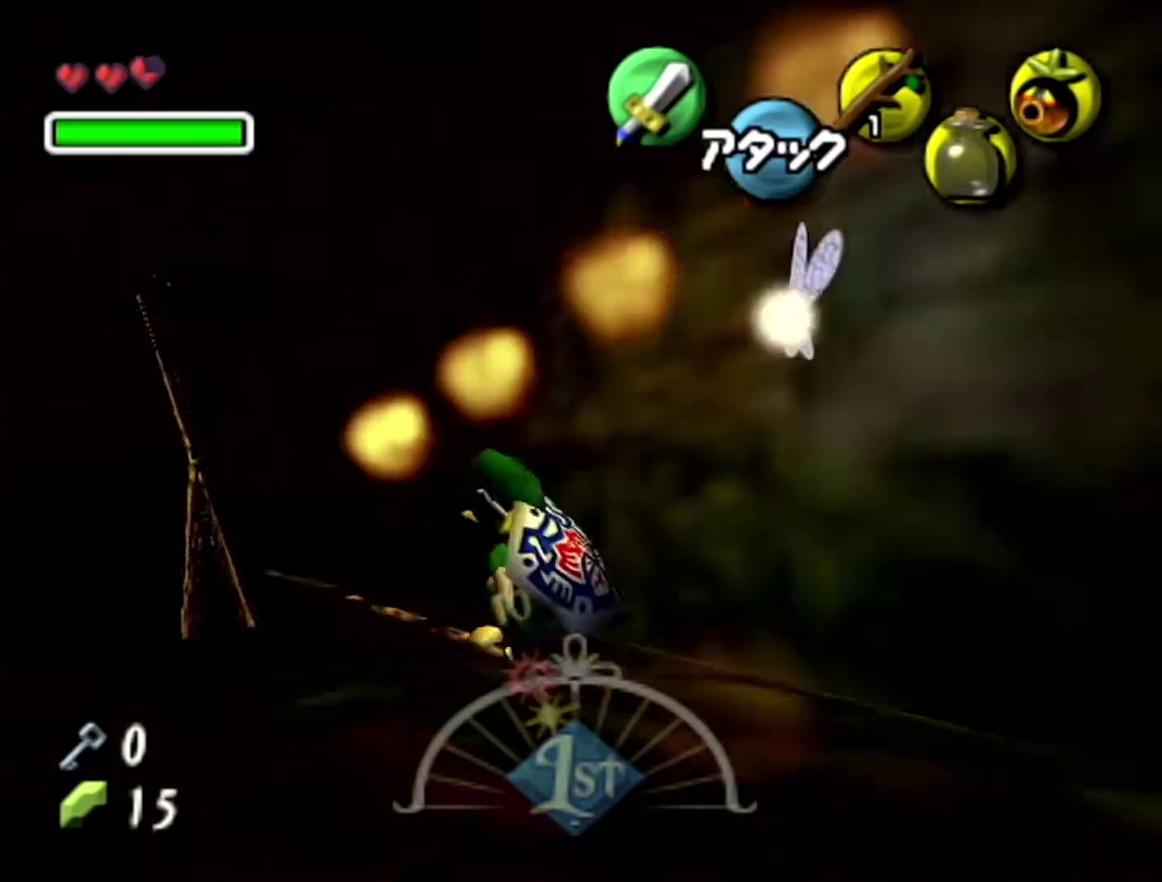
{"buttons": [], "left_stick": "up-left"}
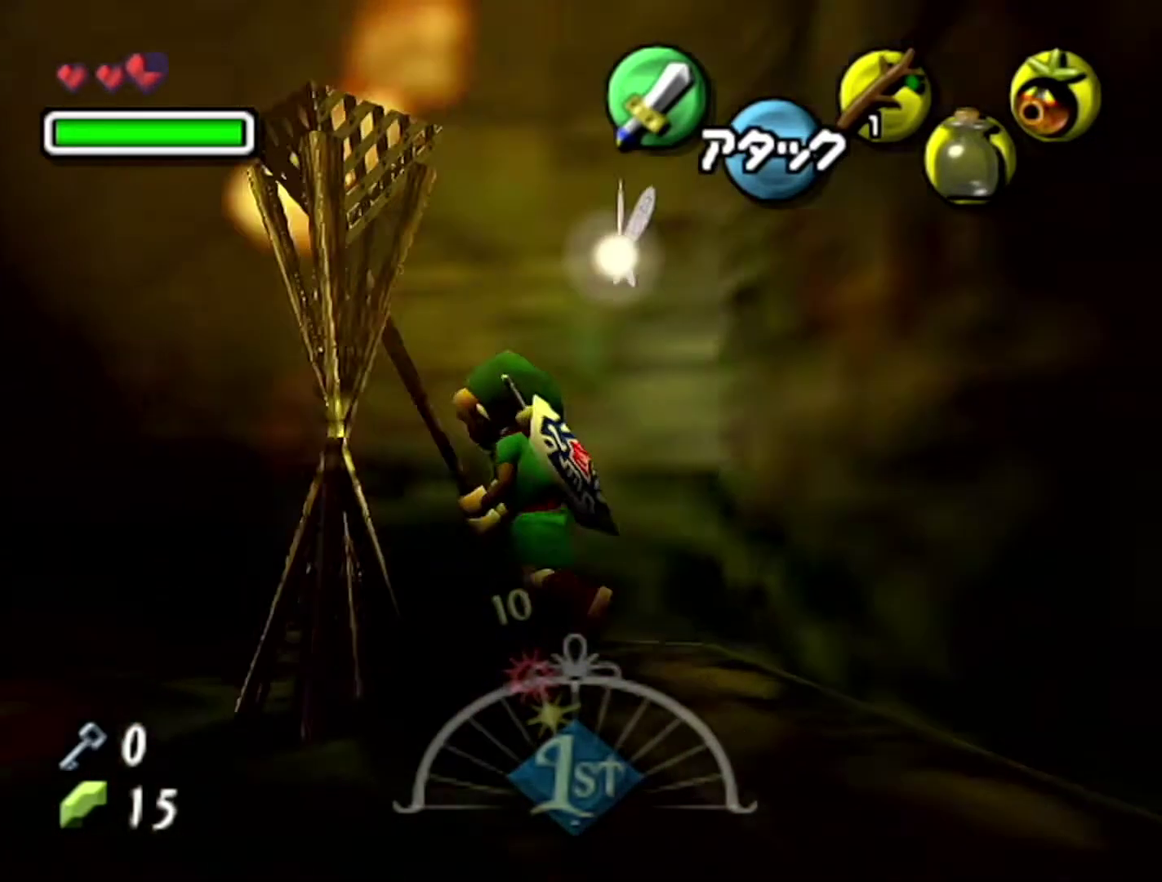
{"buttons": [], "left_stick": "up-left", "events": [[233, "A", "down"], [500, "A", "up"]]}
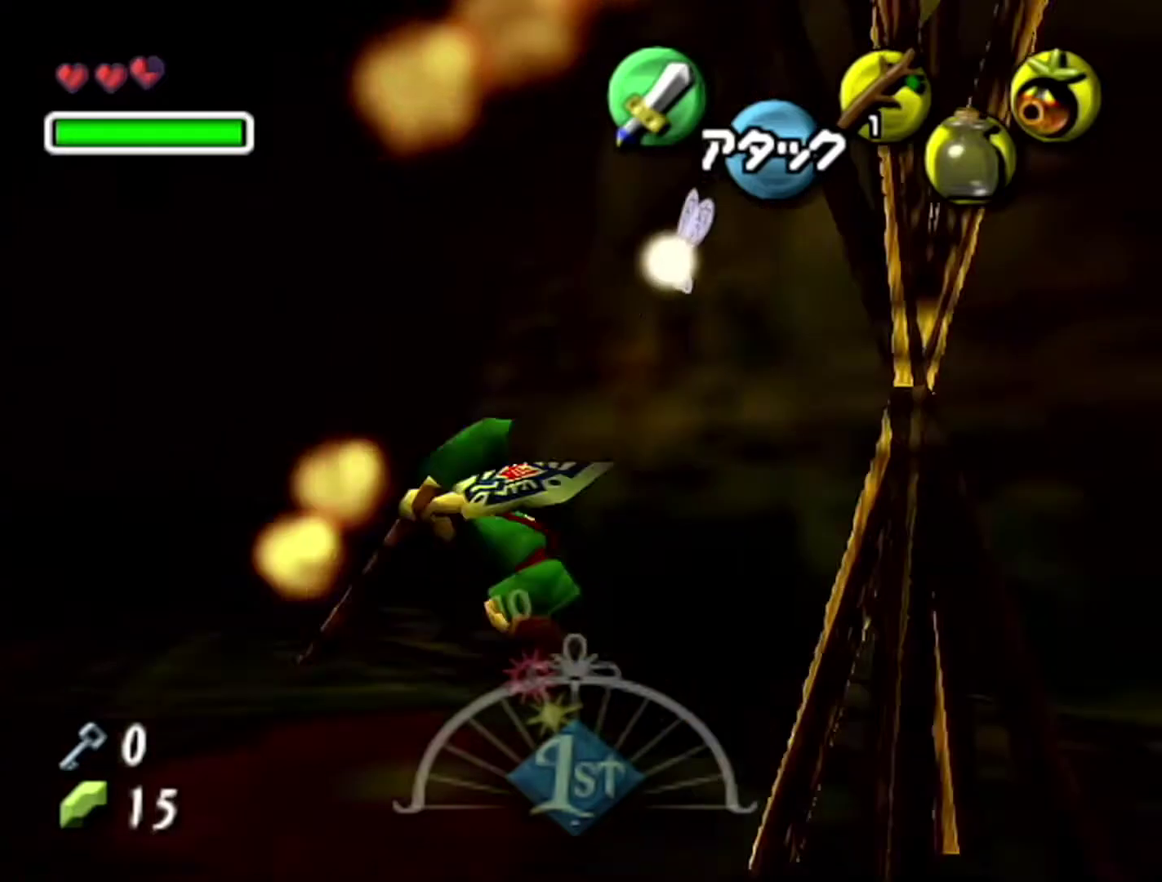
{"buttons": [], "left_stick": "up-left"}
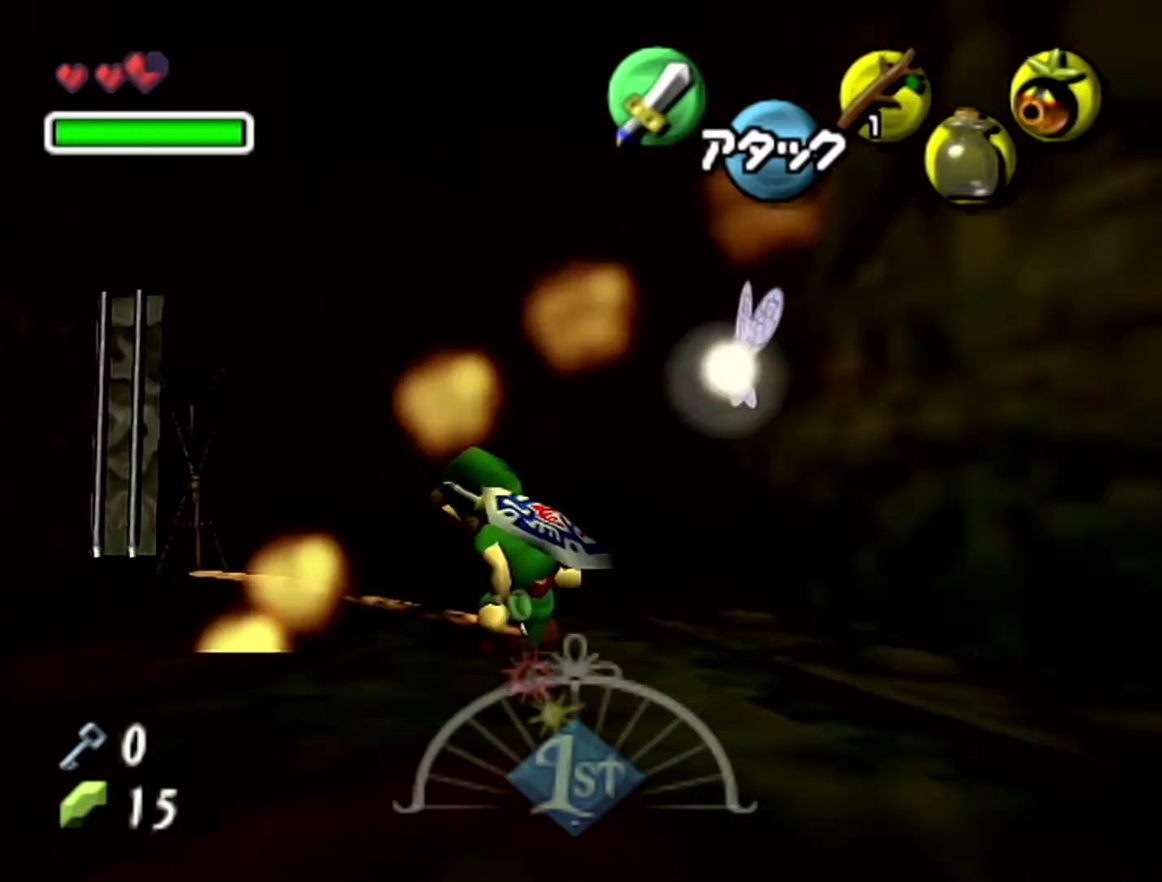
{"buttons": [], "left_stick": "up-left", "events": [[150, "A", "down"], [367, "A", "up"]]}
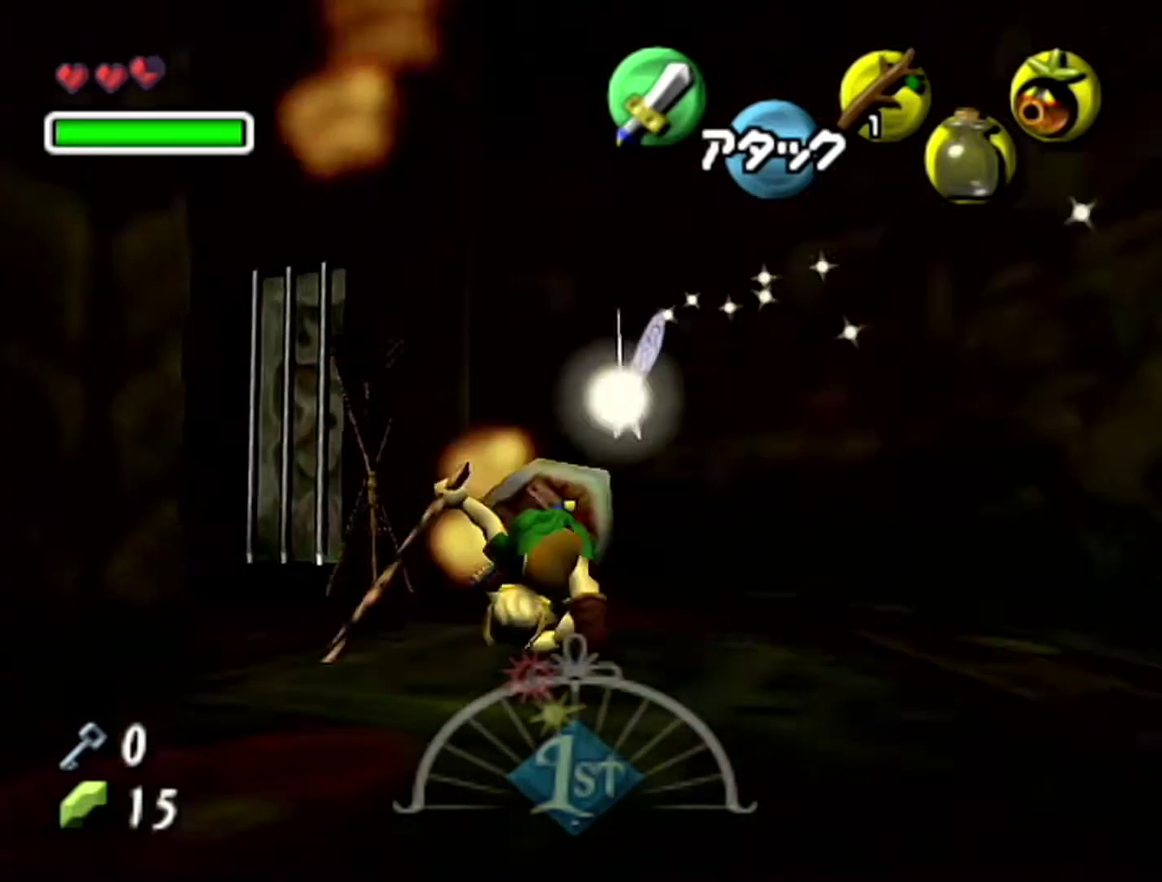
{"buttons": [], "left_stick": "up-left", "events": [[17, "left_stick", "center"], [333, "left_stick", "up-left"]]}